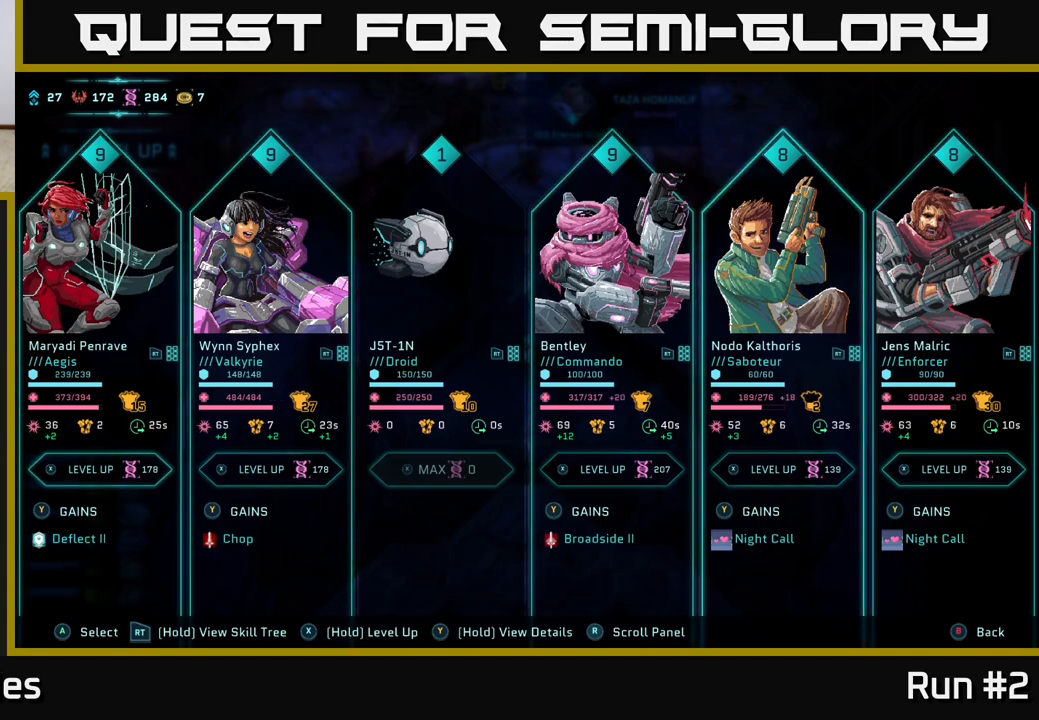
Gameplay with a controller (Xbox layout); each line is a JSON object with the inputs held at the frame after it. "events" lists button and stick changes between this image and that frame as [ms after this image, input, new state], when the widget could be followed in between.
{"buttons": [], "left_stick": "center", "right_stick": "center", "events": []}
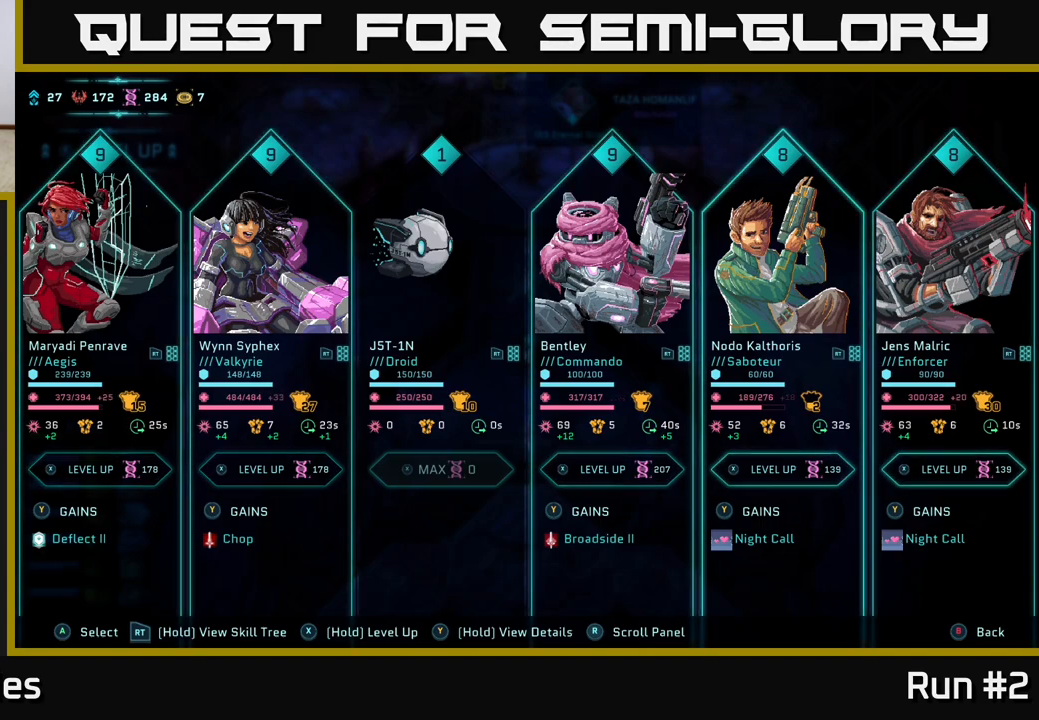
{"buttons": [], "left_stick": "center", "right_stick": "center", "events": []}
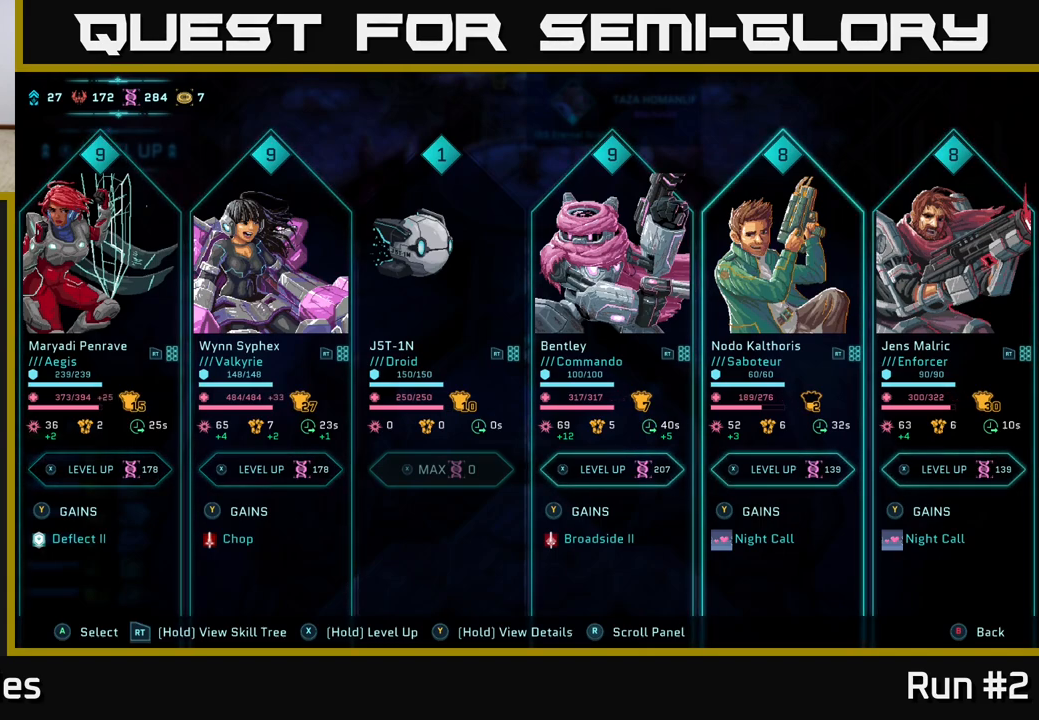
{"buttons": [], "left_stick": "center", "right_stick": "center", "events": []}
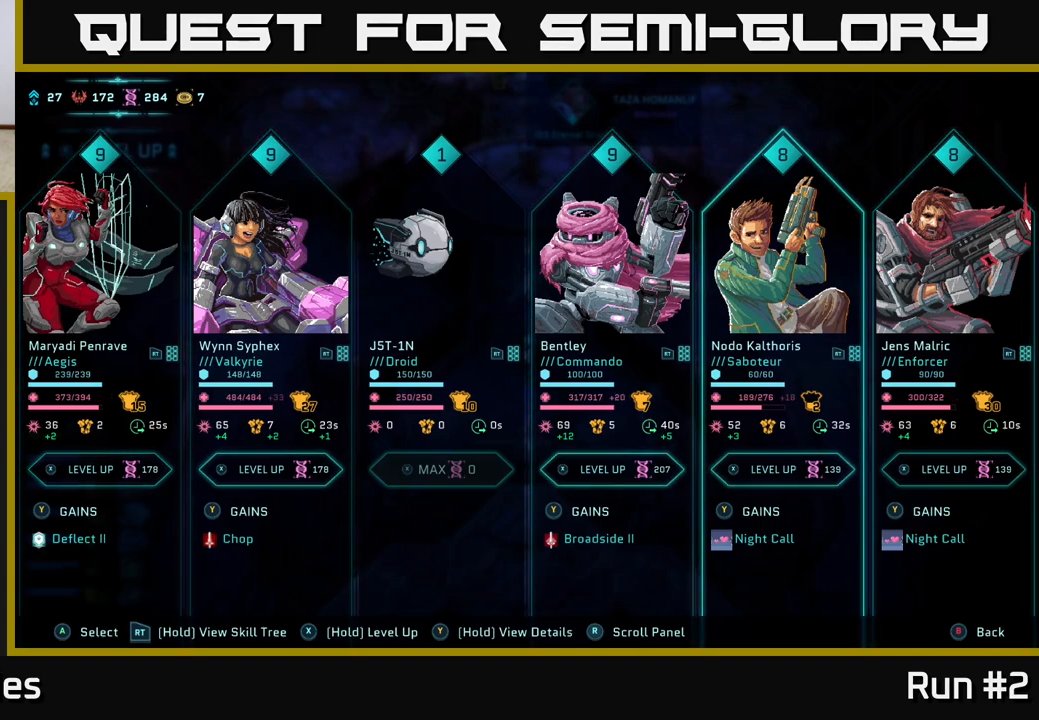
{"buttons": [], "left_stick": "center", "right_stick": "center", "events": []}
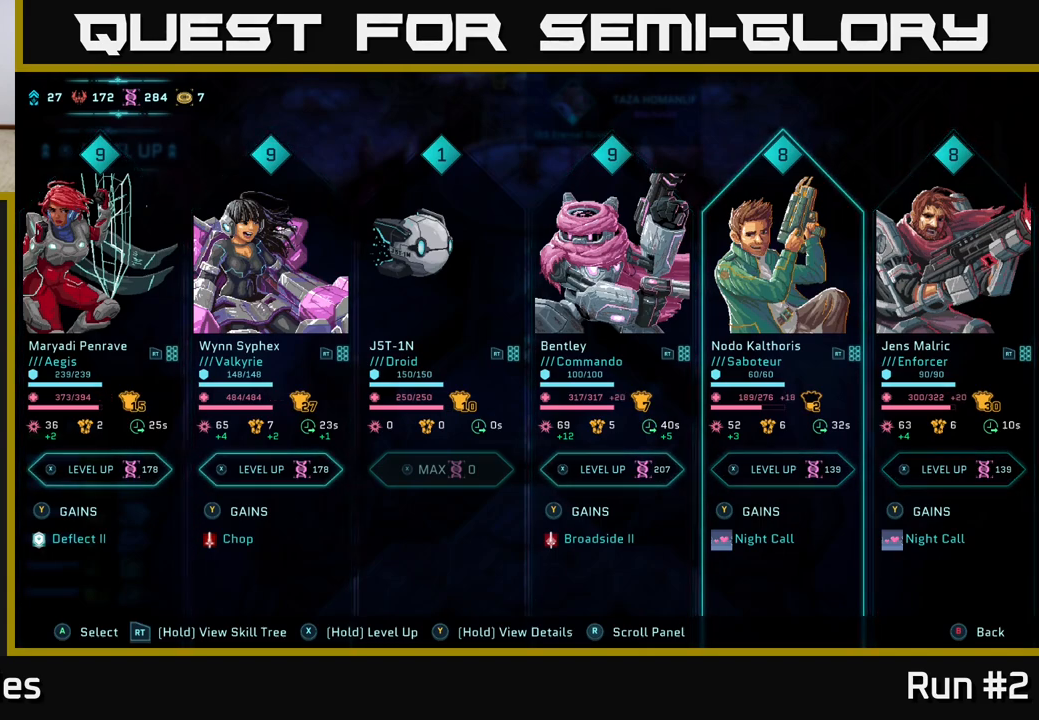
{"buttons": [], "left_stick": "center", "right_stick": "center", "events": []}
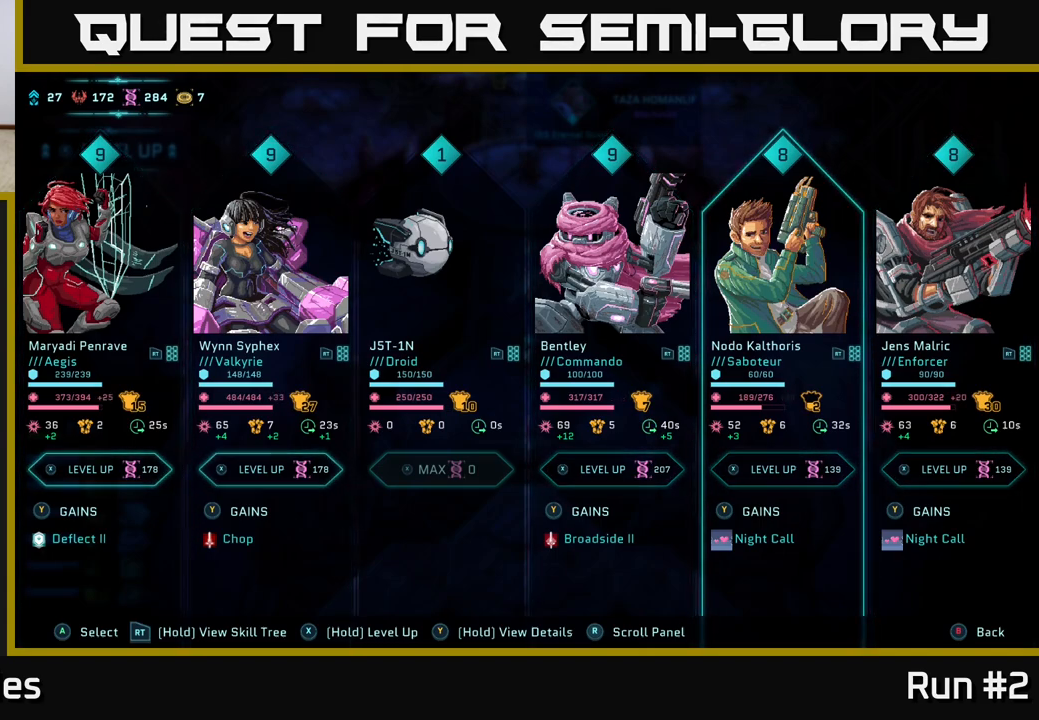
{"buttons": [], "left_stick": "center", "right_stick": "center", "events": []}
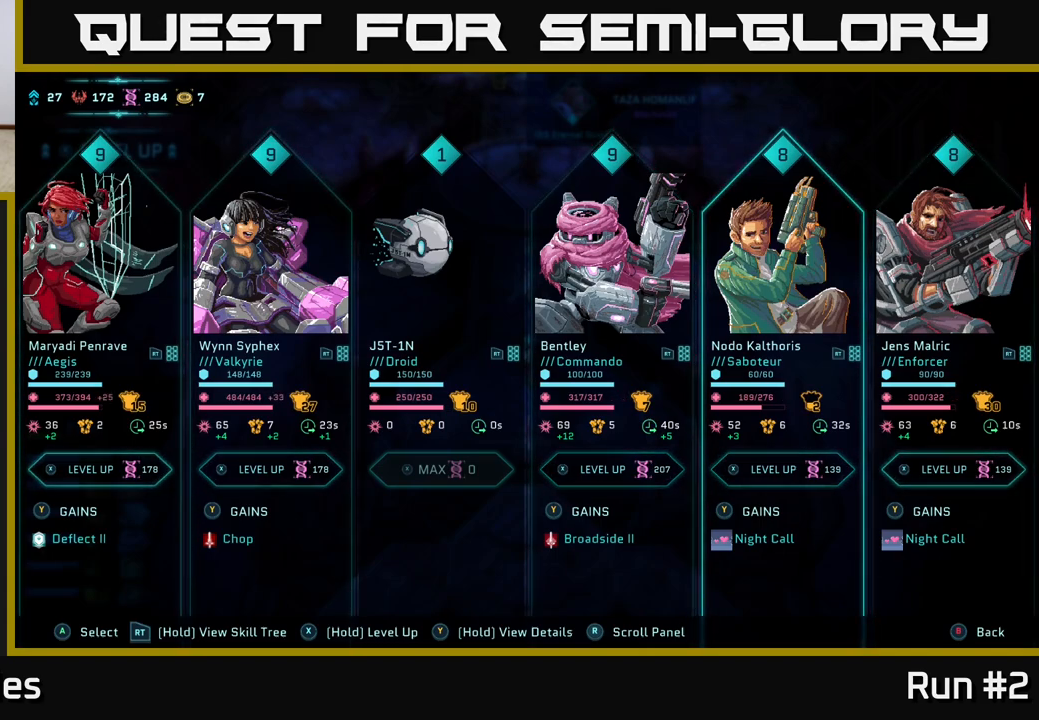
{"buttons": [], "left_stick": "center", "right_stick": "center", "events": []}
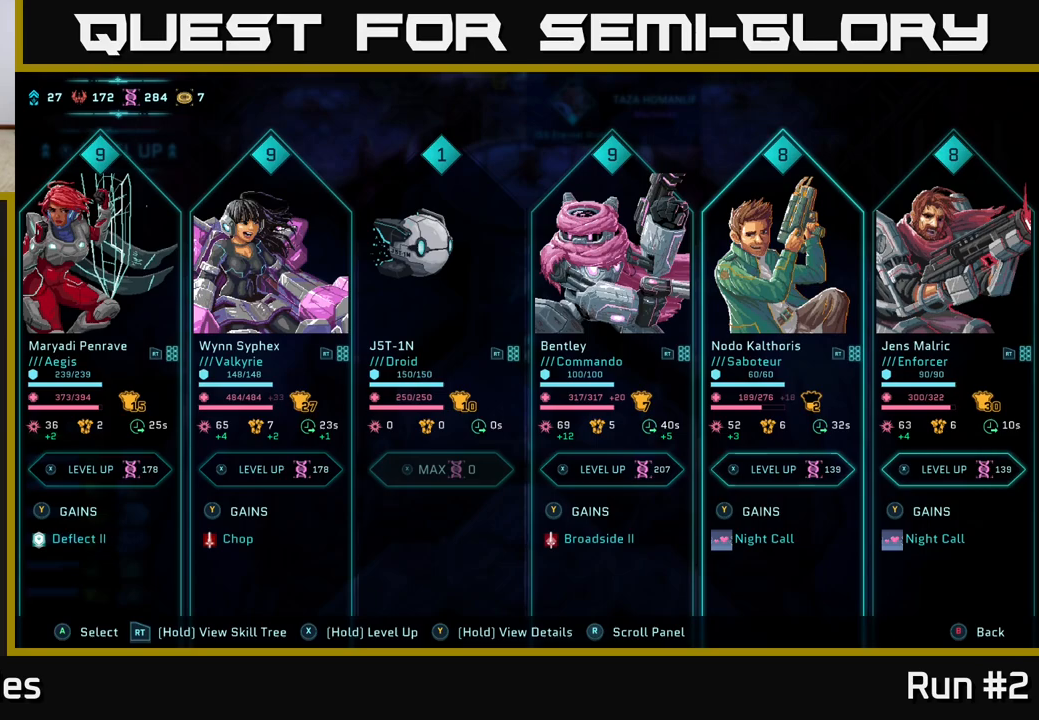
{"buttons": [], "left_stick": "center", "right_stick": "center", "events": []}
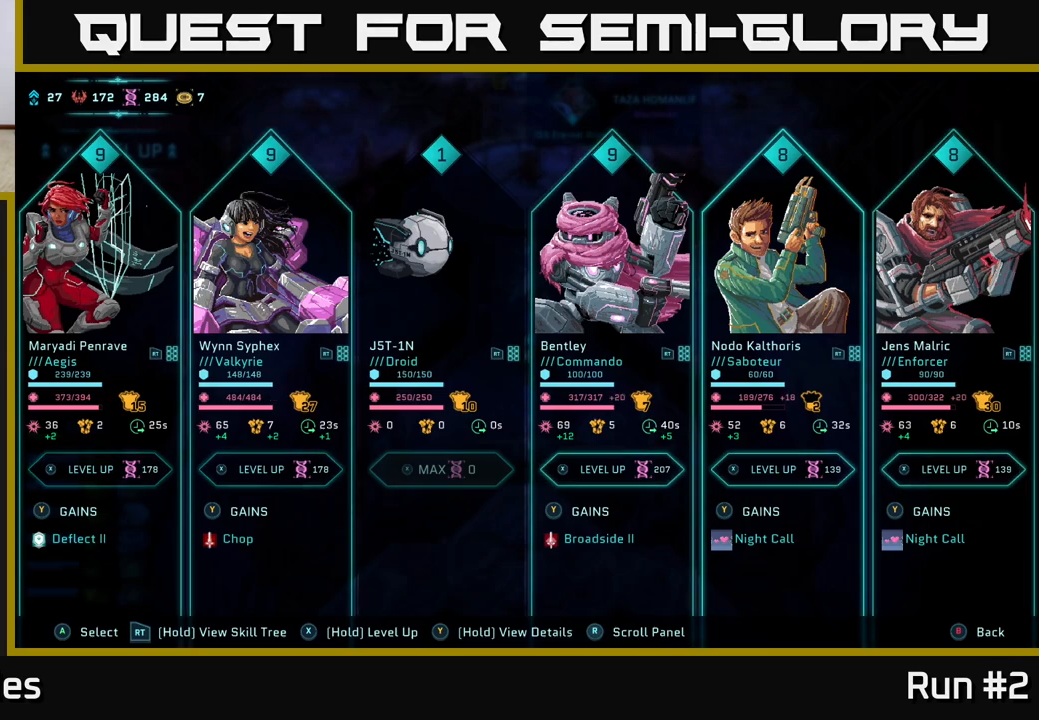
{"buttons": ["X"], "left_stick": "center", "right_stick": "center", "events": [[233, "X", "down"]]}
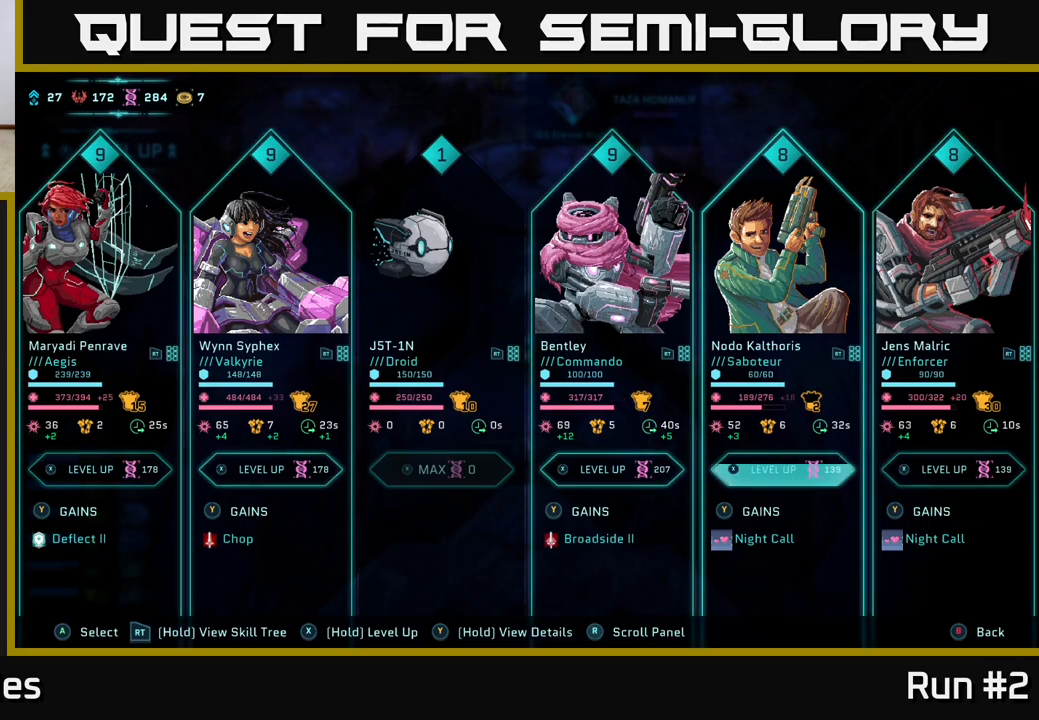
{"buttons": [], "left_stick": "center", "right_stick": "center", "events": [[483, "X", "up"]]}
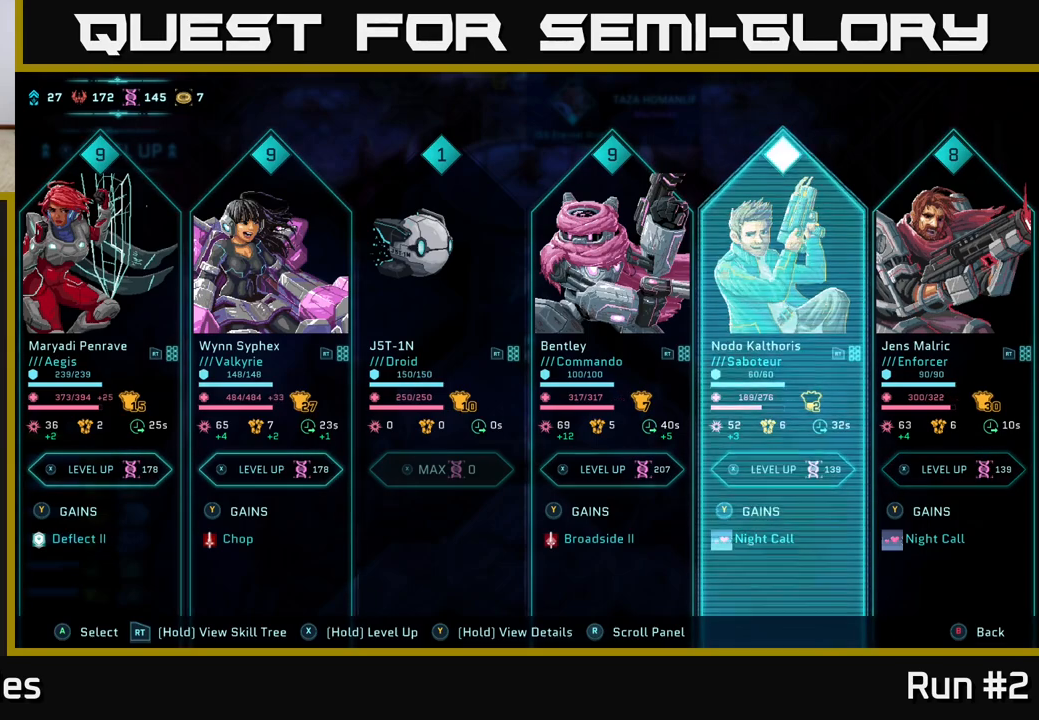
{"buttons": [], "left_stick": "center", "right_stick": "center", "events": [[250, "left_stick", "right"], [417, "left_stick", "center"]]}
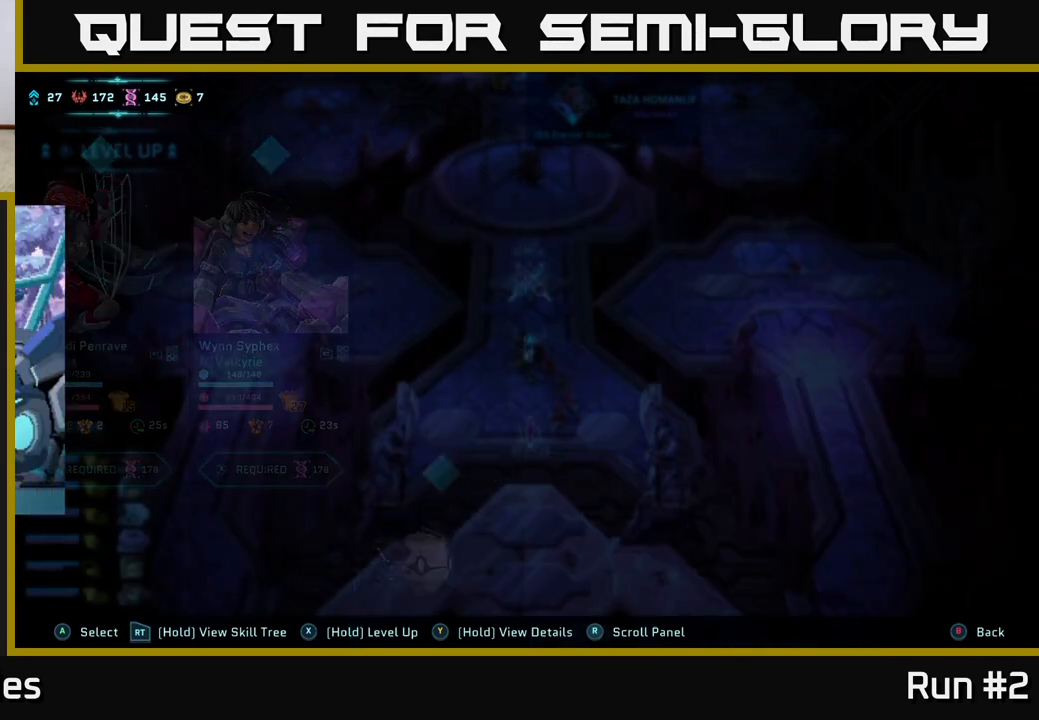
{"buttons": ["A"], "left_stick": "center", "right_stick": "center", "events": [[383, "A", "down"]]}
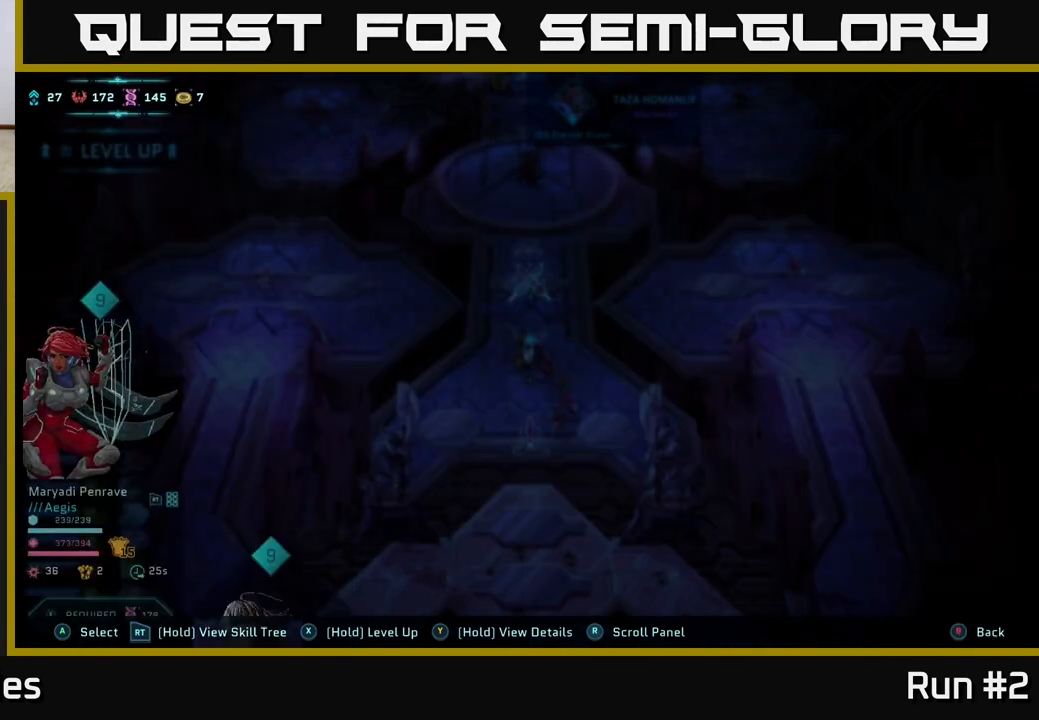
{"buttons": [], "left_stick": "right", "right_stick": "center", "events": [[17, "A", "up"], [367, "left_stick", "right"]]}
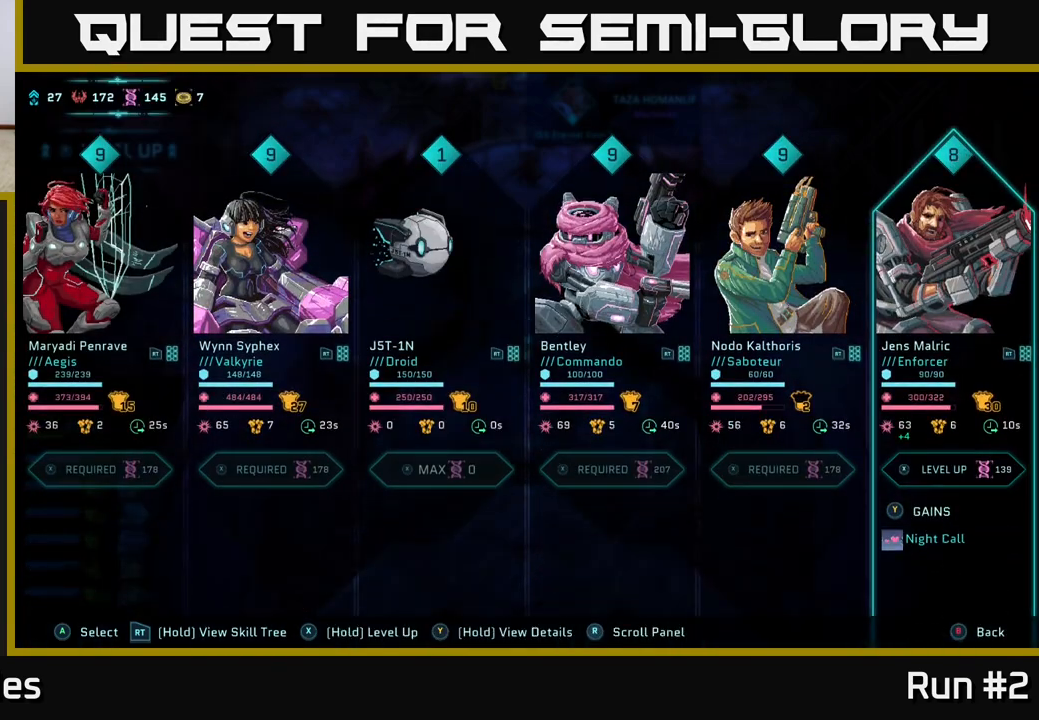
{"buttons": [], "left_stick": "center", "right_stick": "center", "events": [[33, "left_stick", "center"]]}
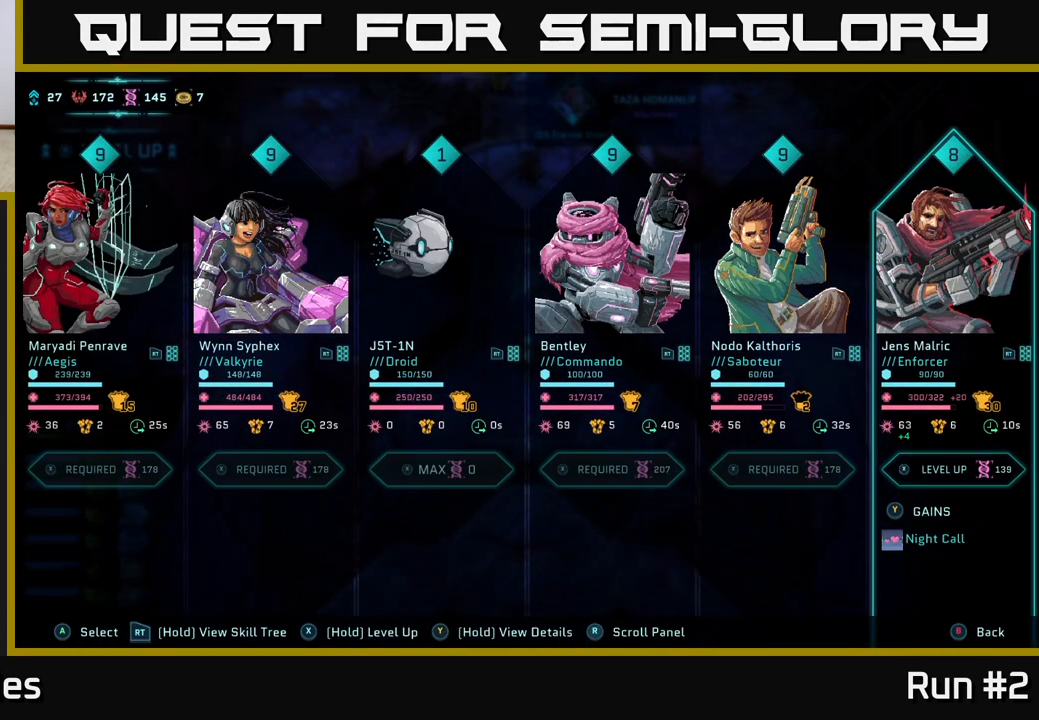
{"buttons": ["X"], "left_stick": "center", "right_stick": "center", "events": [[50, "X", "down"]]}
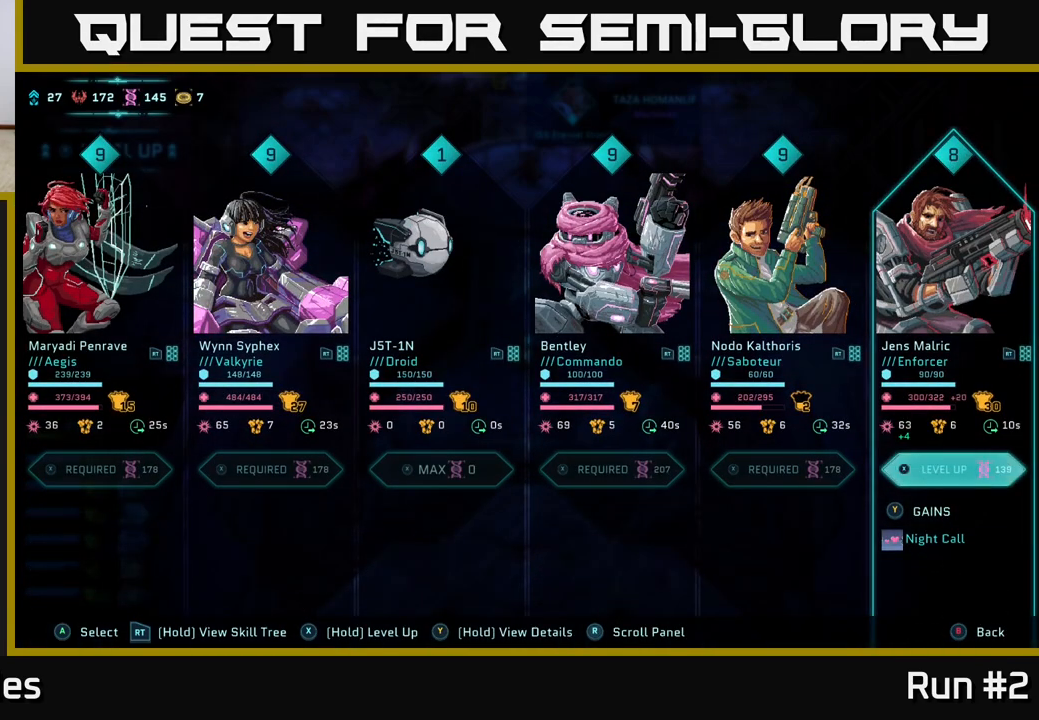
{"buttons": [], "left_stick": "center", "right_stick": "center", "events": [[350, "X", "up"]]}
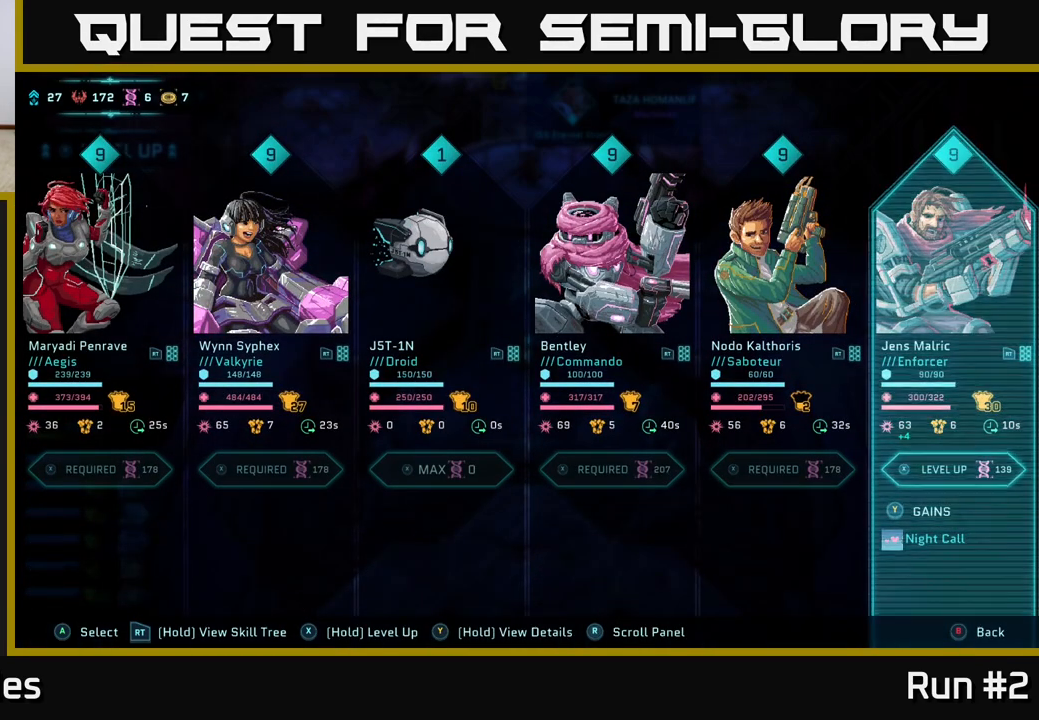
{"buttons": [], "left_stick": "center", "right_stick": "center", "events": []}
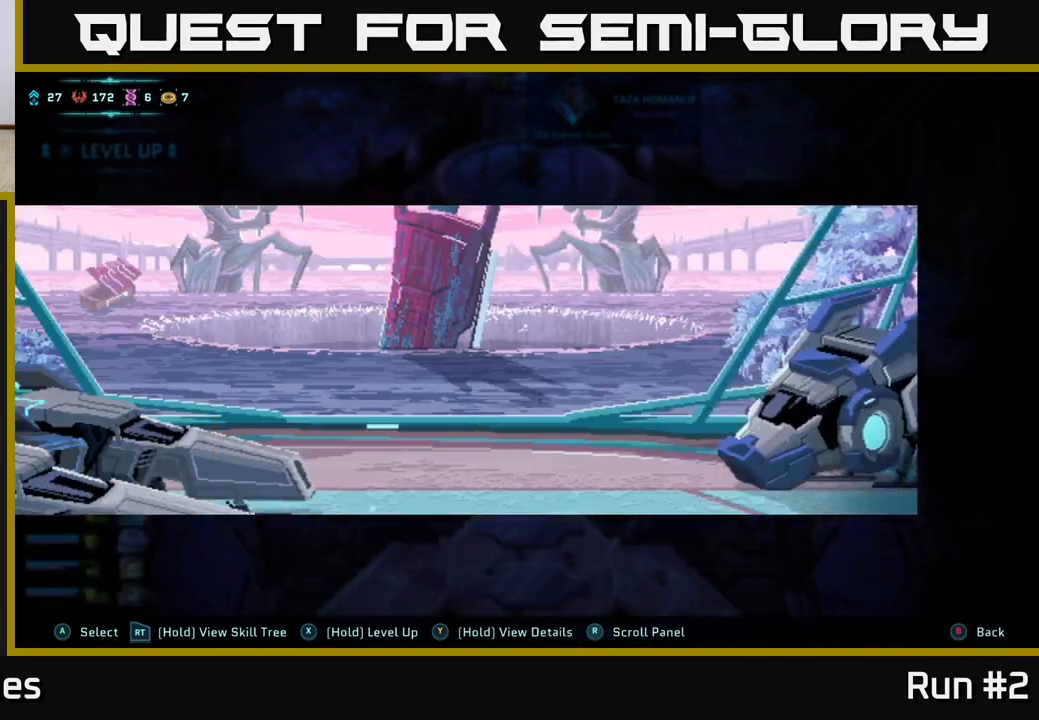
{"buttons": [], "left_stick": "center", "right_stick": "center", "events": [[317, "A", "down"], [467, "A", "up"]]}
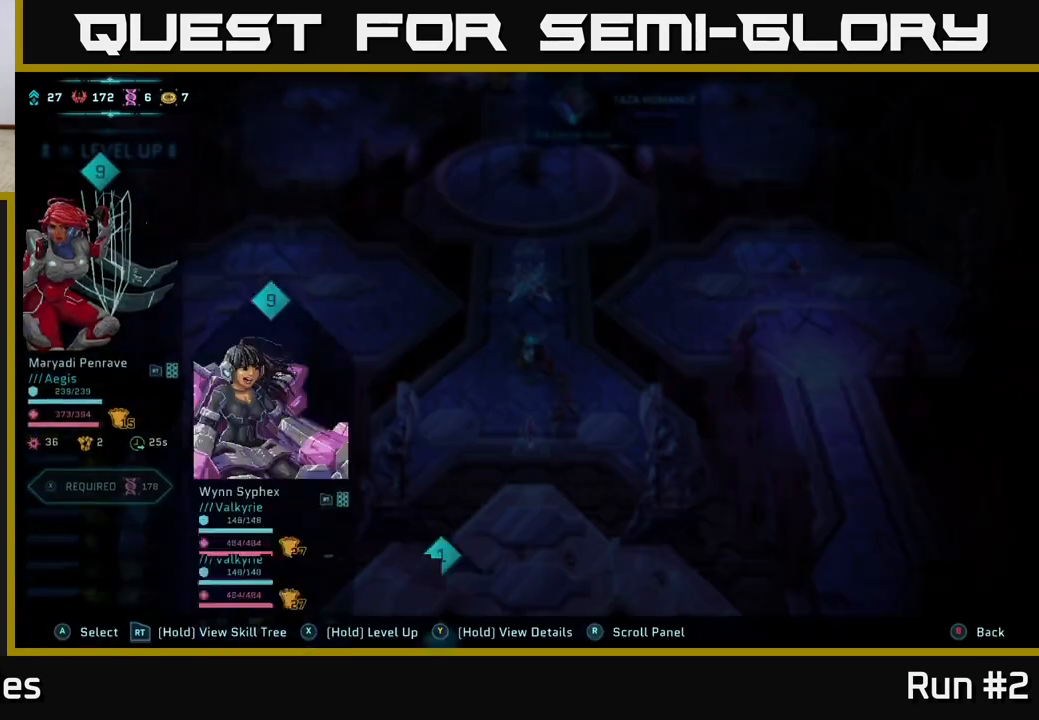
{"buttons": [], "left_stick": "center", "right_stick": "center", "events": []}
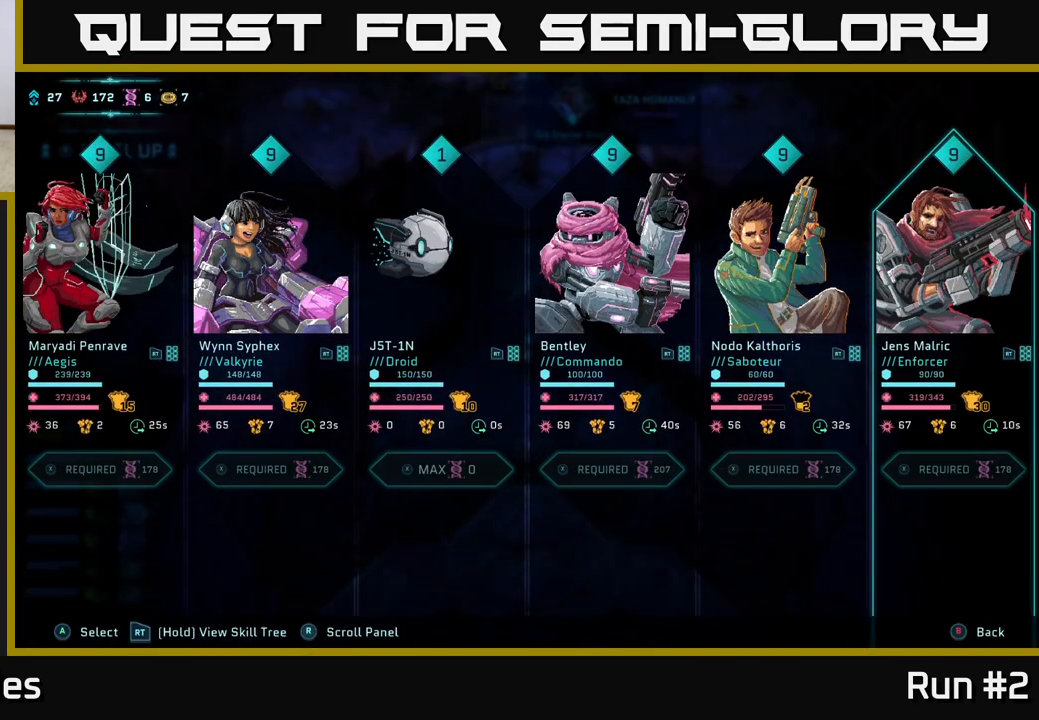
{"buttons": [], "left_stick": "center", "right_stick": "center", "events": []}
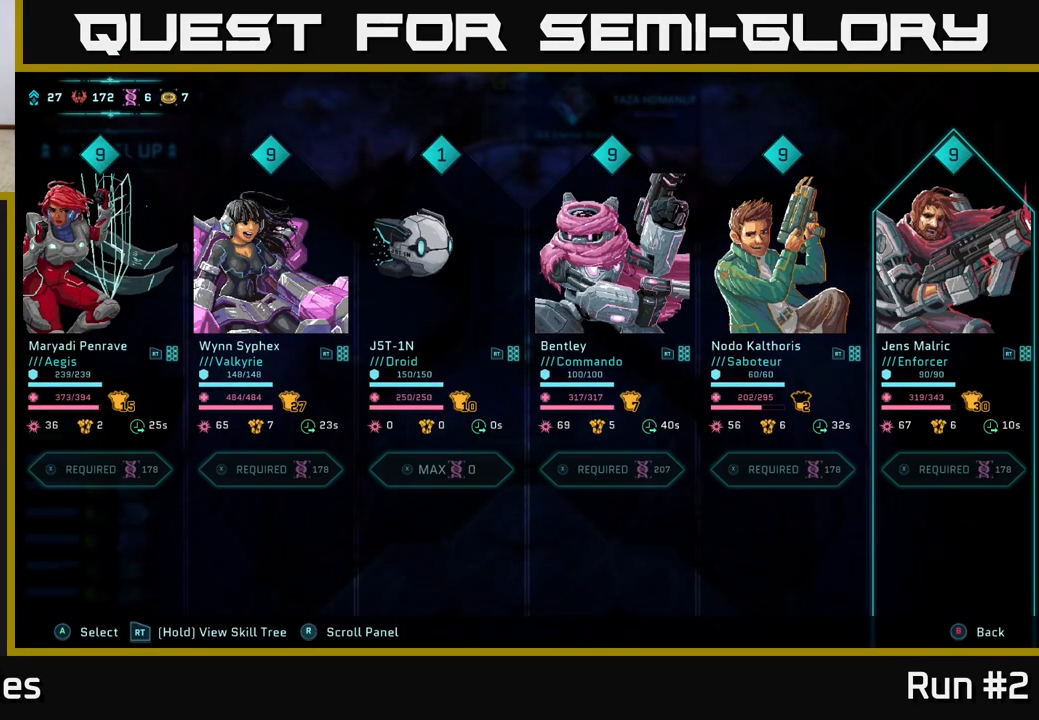
{"buttons": [], "left_stick": "center", "right_stick": "center", "events": []}
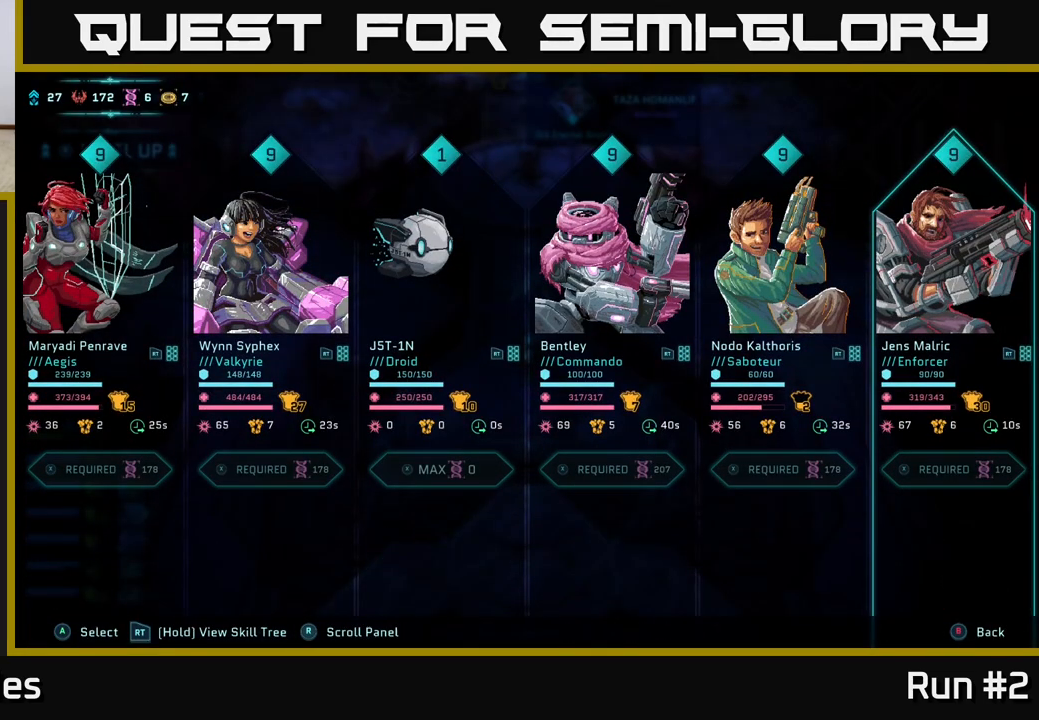
{"buttons": [], "left_stick": "center", "right_stick": "center", "events": []}
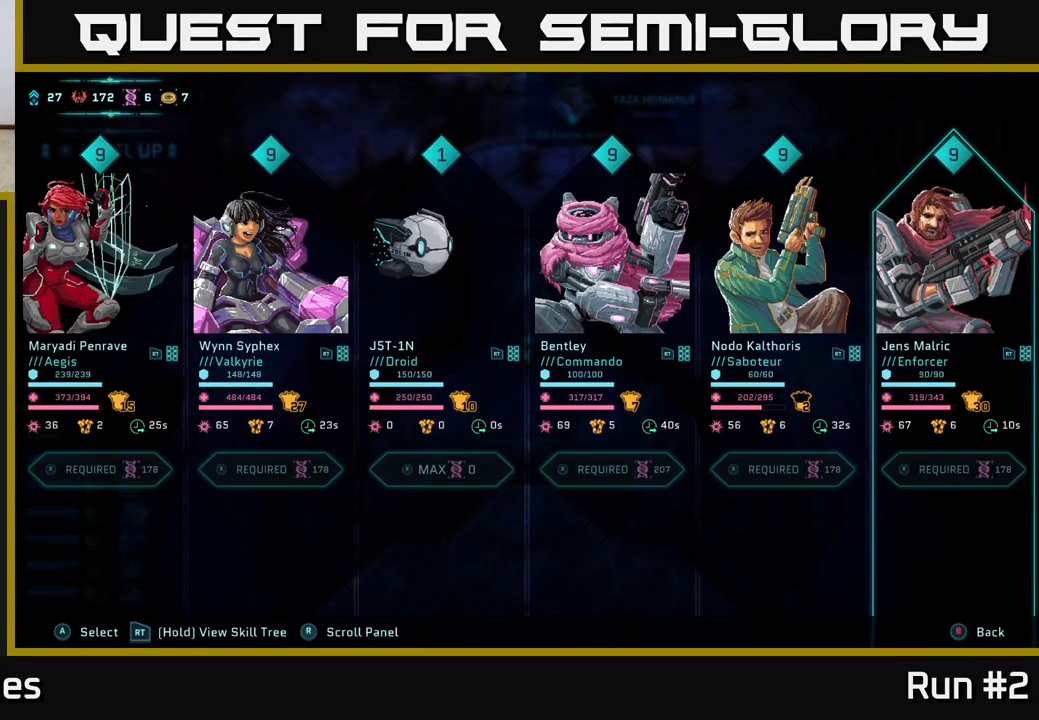
{"buttons": [], "left_stick": "center", "right_stick": "center", "events": []}
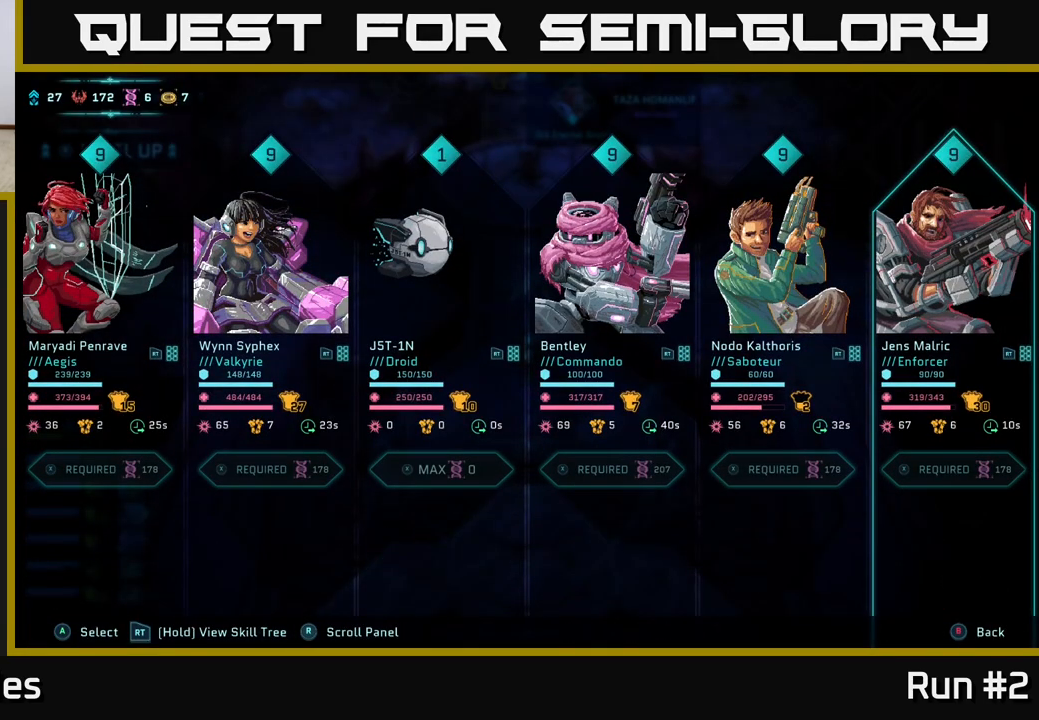
{"buttons": [], "left_stick": "center", "right_stick": "center", "events": []}
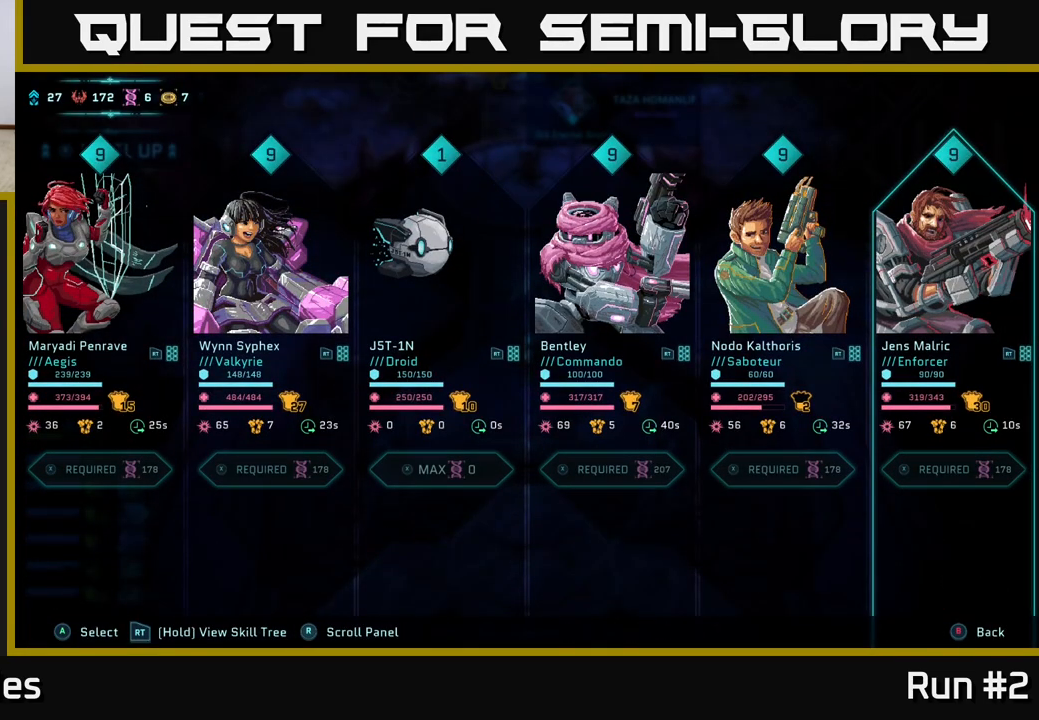
{"buttons": [], "left_stick": "right", "right_stick": "center", "events": [[33, "left_stick", "left"], [217, "left_stick", "center"], [433, "left_stick", "right"]]}
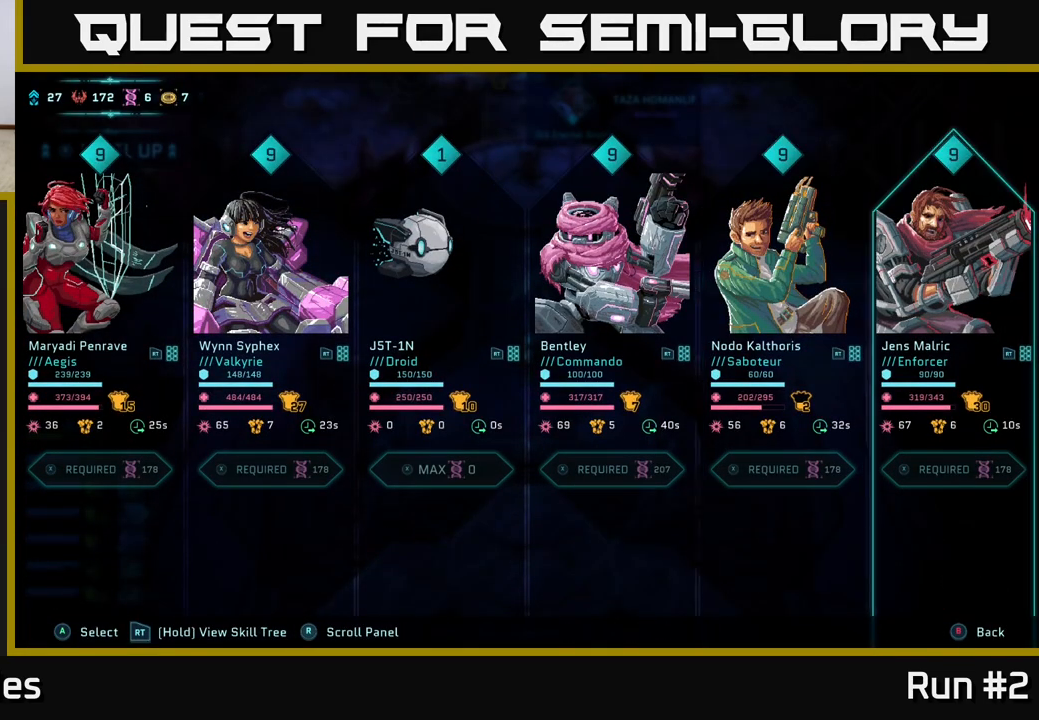
{"buttons": [], "left_stick": "center", "right_stick": "center", "events": [[83, "left_stick", "center"], [167, "left_stick", "left"], [333, "left_stick", "center"]]}